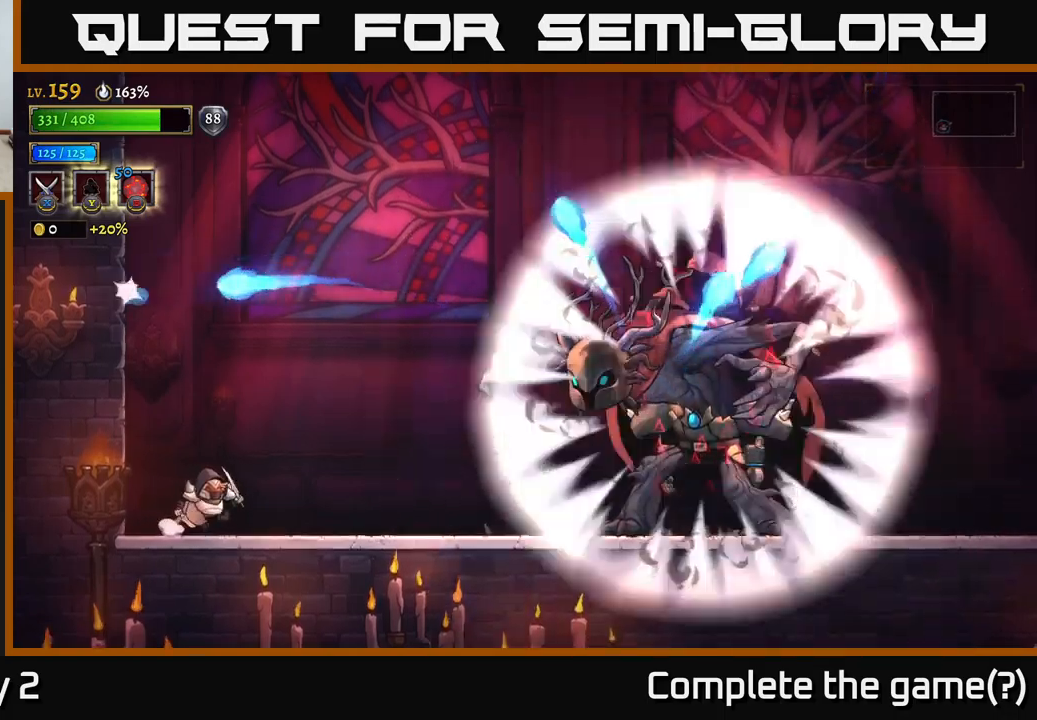
Gameplay with a controller (Xbox layout); each line is a JSON object with the inputs held at the frame after it. "events" lists button and stick changes between this image and that frame as [ms after this image, input, new state], when the widget could be followed in between.
{"buttons": [], "left_stick": "center", "right_stick": "center", "events": [[450, "left_stick", "center"]]}
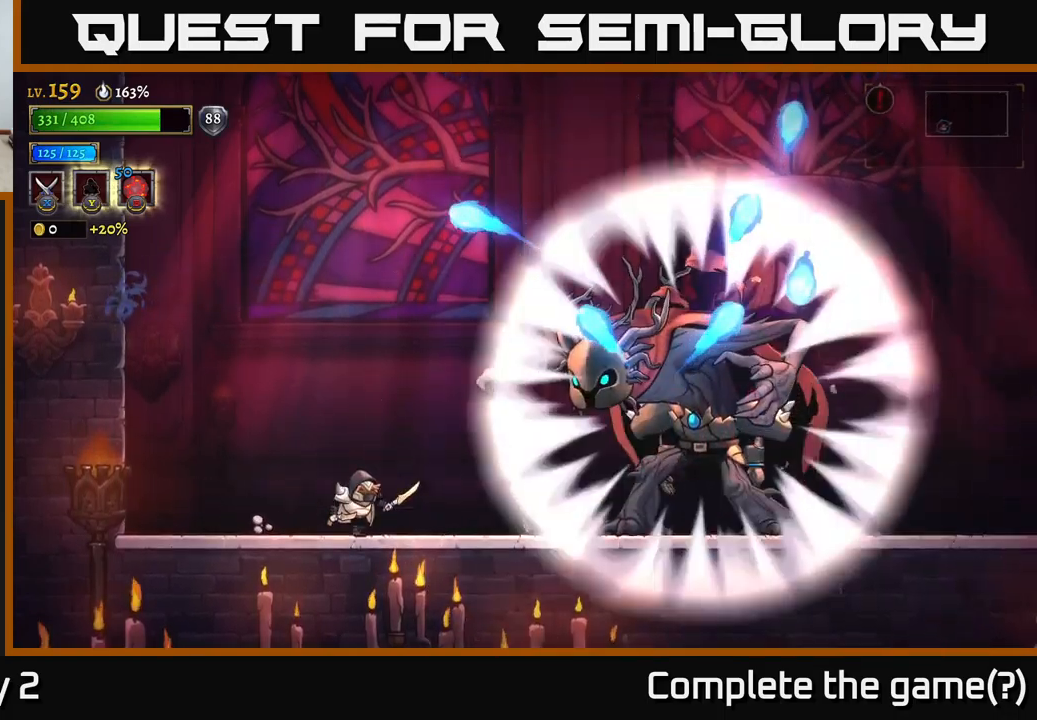
{"buttons": [], "left_stick": "right", "right_stick": "center", "events": [[150, "left_stick", "right"], [334, "left_stick", "center"], [450, "left_stick", "right"]]}
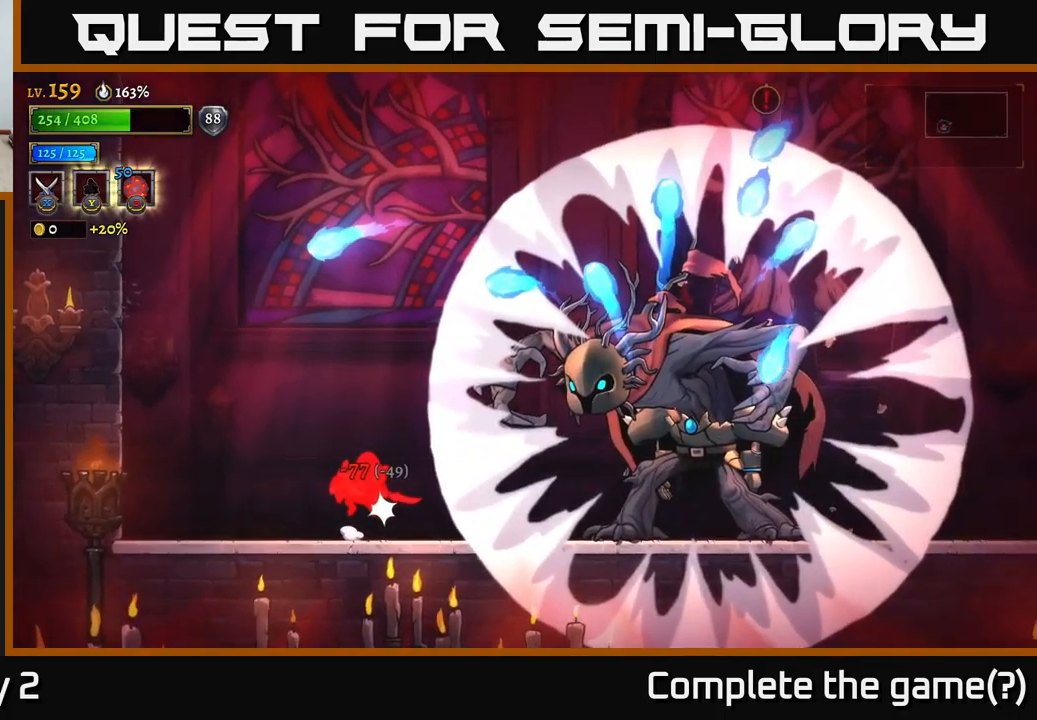
{"buttons": [], "left_stick": "right", "right_stick": "center", "events": [[334, "left_stick", "center"], [500, "left_stick", "right"]]}
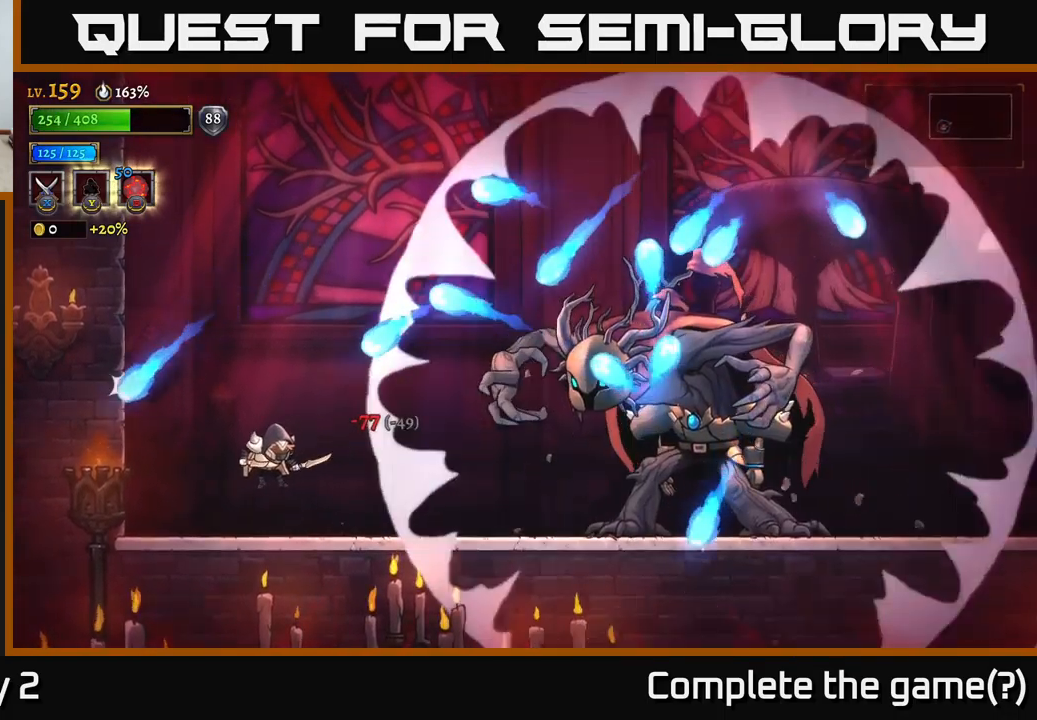
{"buttons": ["X", "R2"], "left_stick": "right", "right_stick": "center", "events": [[84, "R2", "down"], [467, "X", "down"]]}
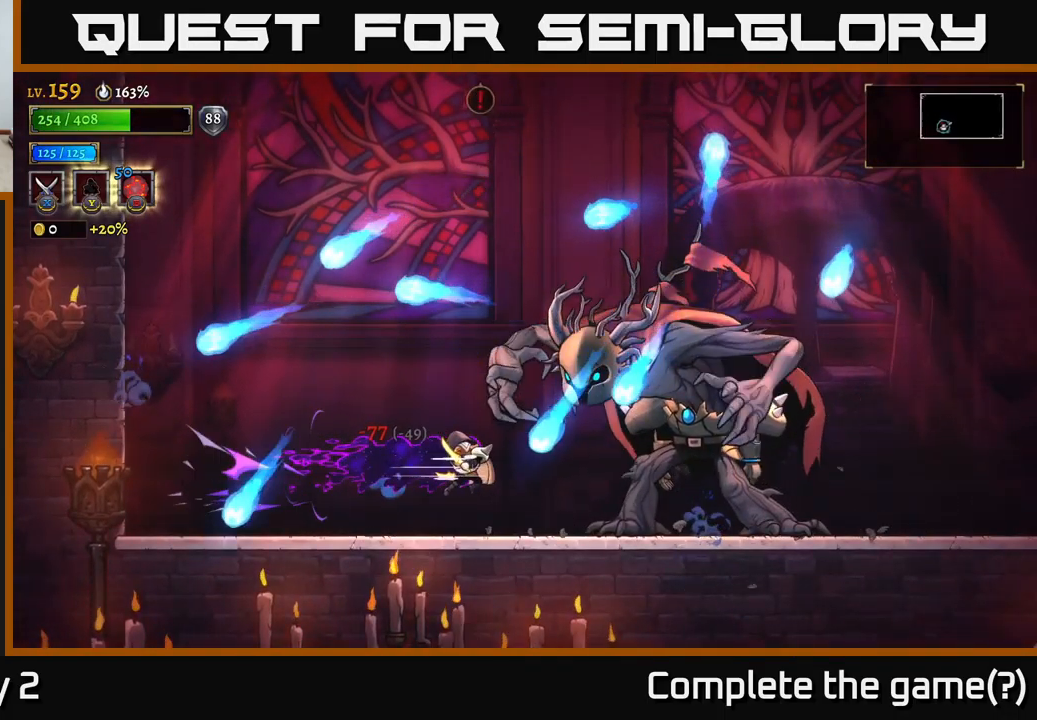
{"buttons": ["X"], "left_stick": "center", "right_stick": "center", "events": [[150, "R2", "up"], [234, "left_stick", "center"]]}
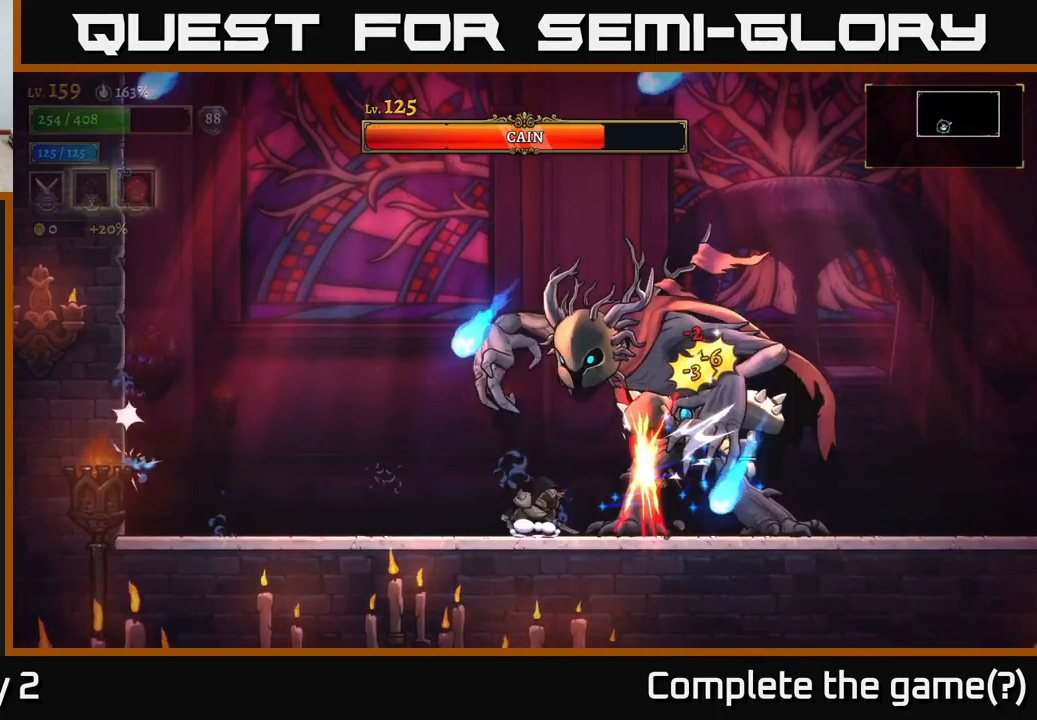
{"buttons": ["X"], "left_stick": "center", "right_stick": "center", "events": [[50, "X", "up"], [134, "X", "down"]]}
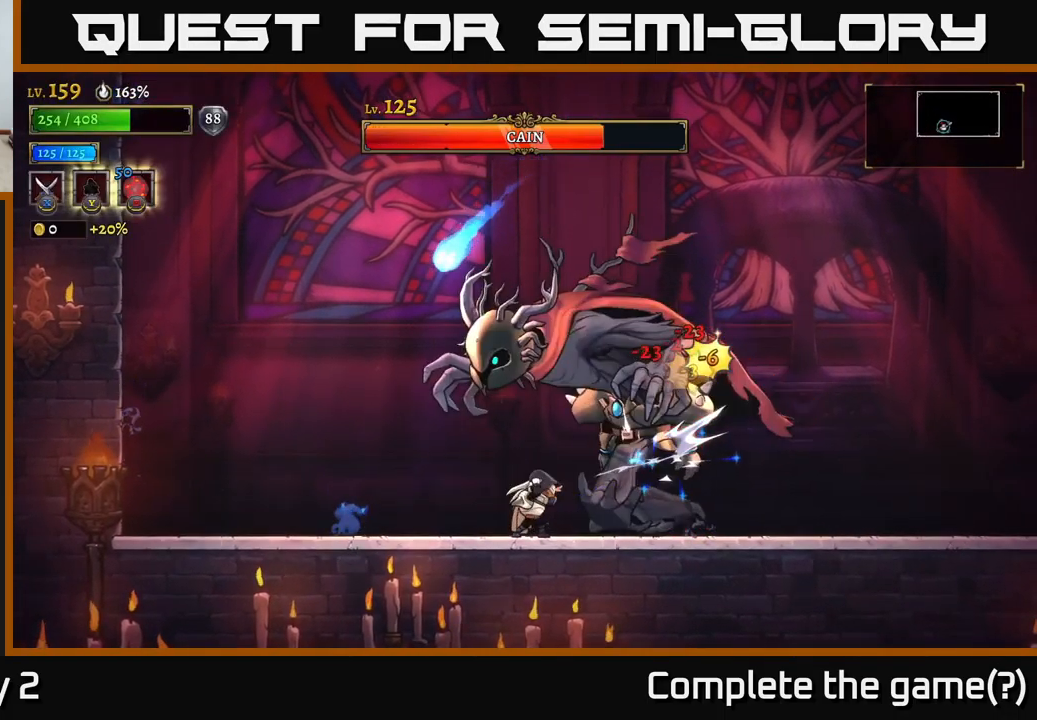
{"buttons": ["A"], "left_stick": "center", "right_stick": "center", "events": [[50, "X", "up"], [150, "left_stick", "left"], [167, "L2", "down"], [417, "left_stick", "center"], [450, "L2", "up"], [467, "A", "down"]]}
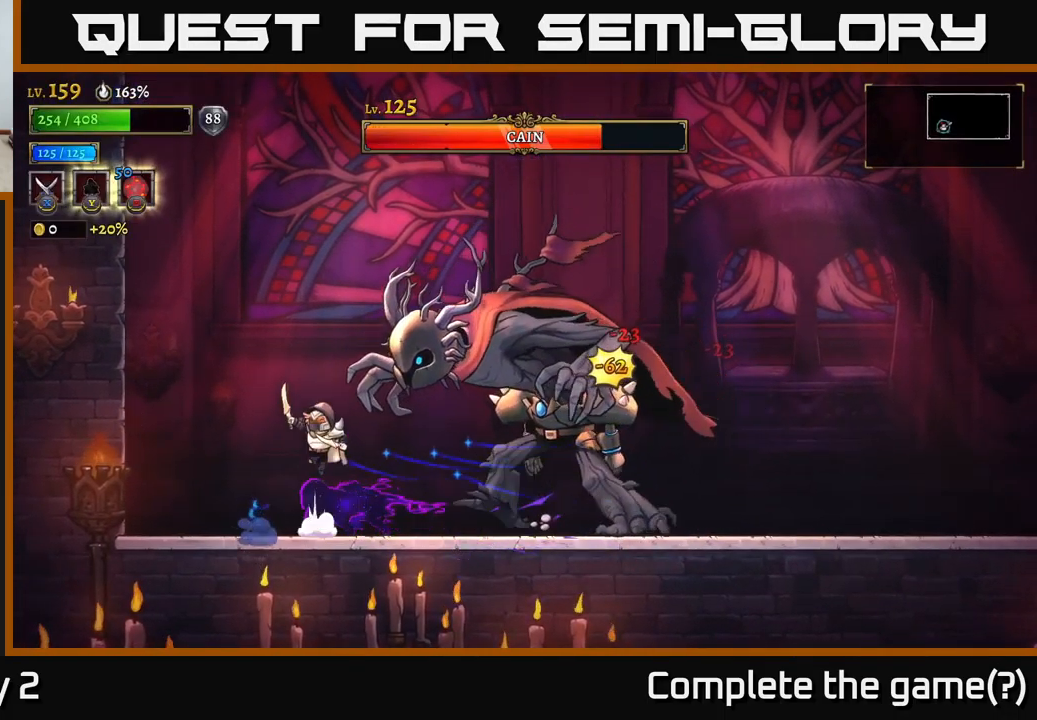
{"buttons": ["A"], "left_stick": "right", "right_stick": "center", "events": [[50, "left_stick", "right"], [167, "L1", "down"], [350, "L1", "up"]]}
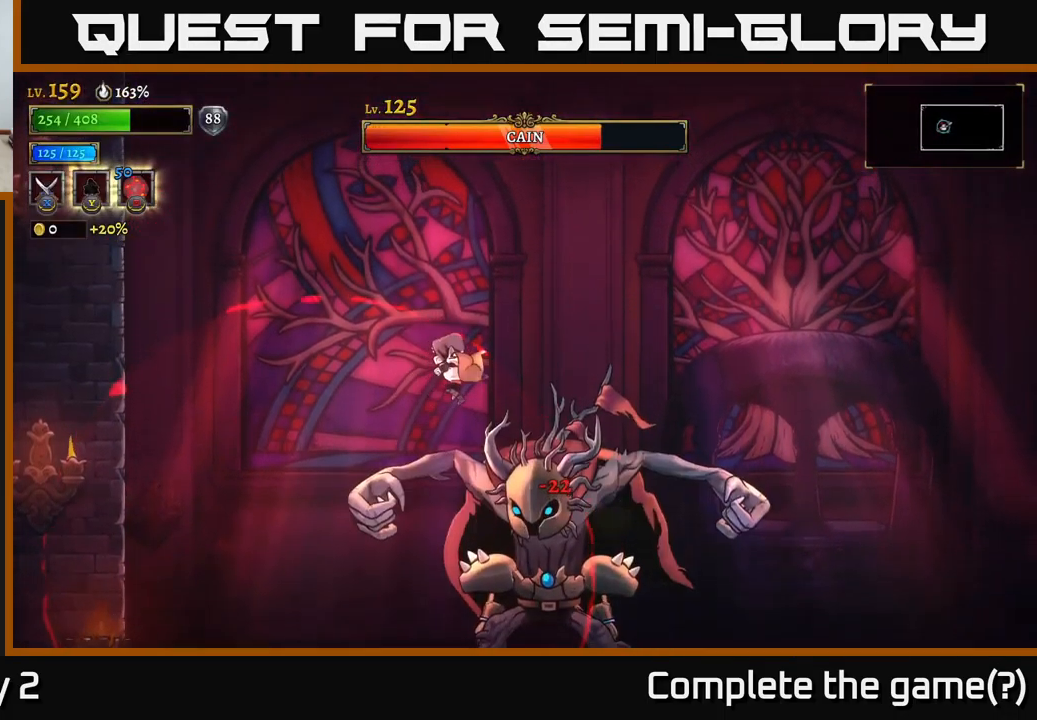
{"buttons": [], "left_stick": "right", "right_stick": "center", "events": [[34, "A", "up"], [234, "L1", "down"], [484, "L1", "up"]]}
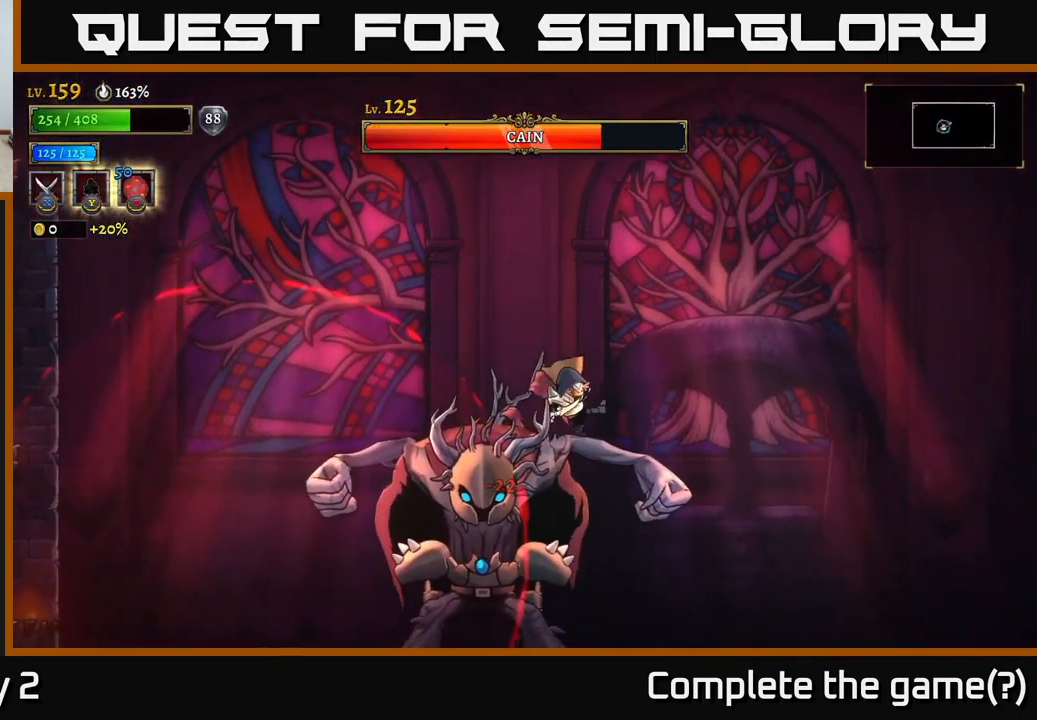
{"buttons": [], "left_stick": "right", "right_stick": "center", "events": [[134, "A", "down"], [300, "A", "up"]]}
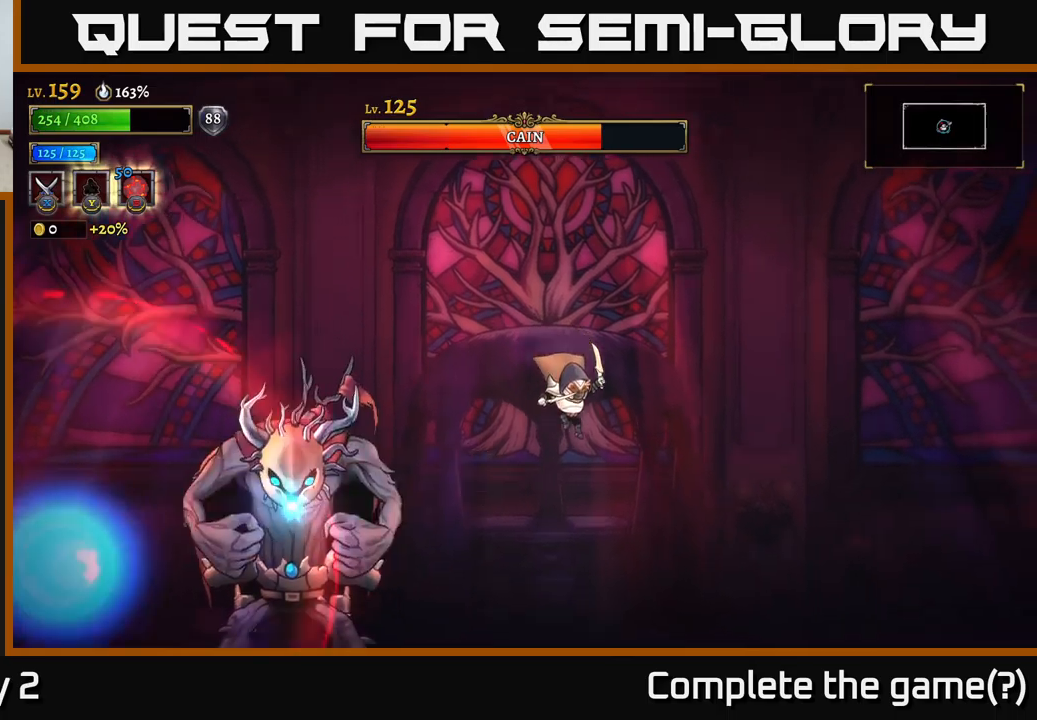
{"buttons": [], "left_stick": "right", "right_stick": "center", "events": []}
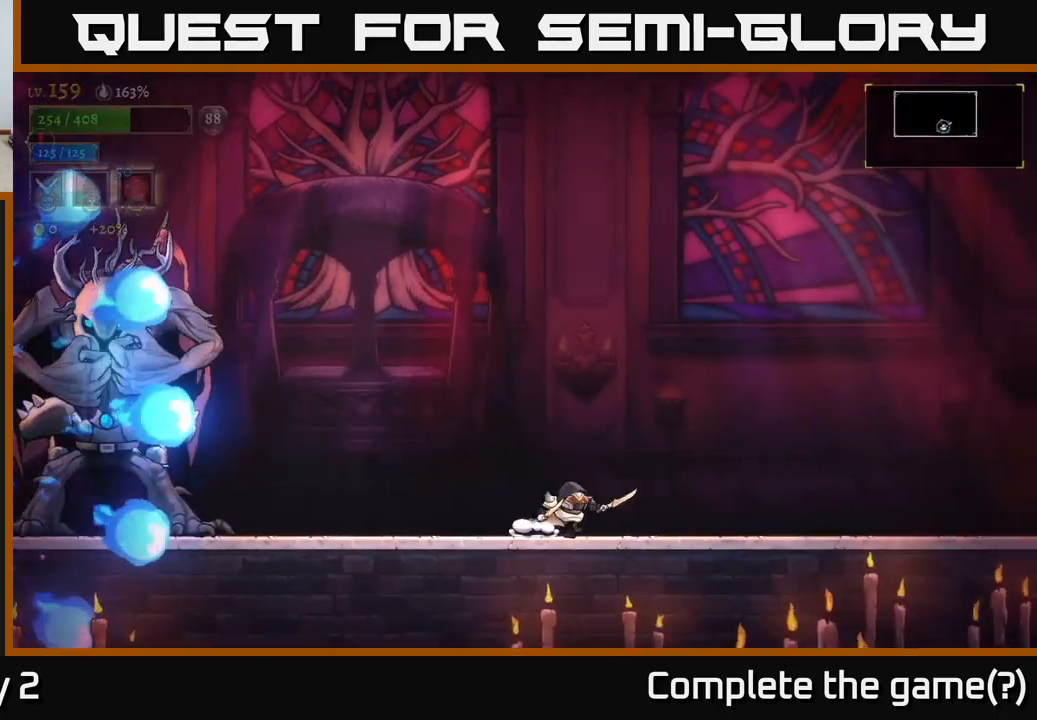
{"buttons": [], "left_stick": "left", "right_stick": "center", "events": [[400, "left_stick", "left"]]}
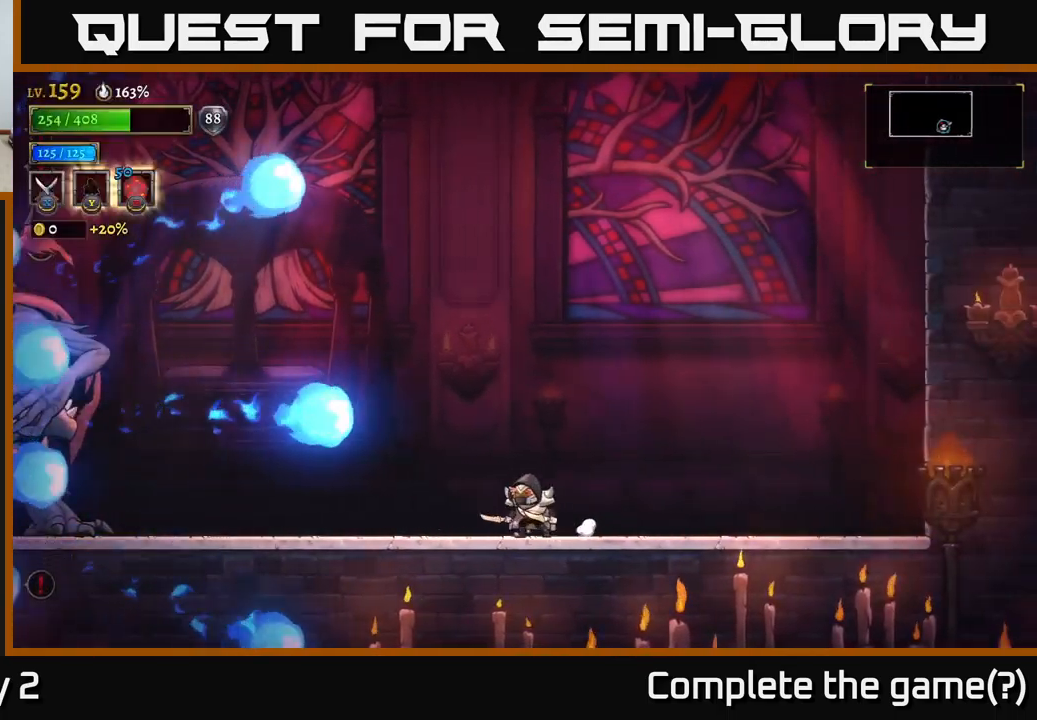
{"buttons": ["L2"], "left_stick": "left", "right_stick": "center", "events": [[217, "left_stick", "center"], [267, "left_stick", "left"], [350, "A", "down"], [450, "L2", "down"], [500, "A", "up"]]}
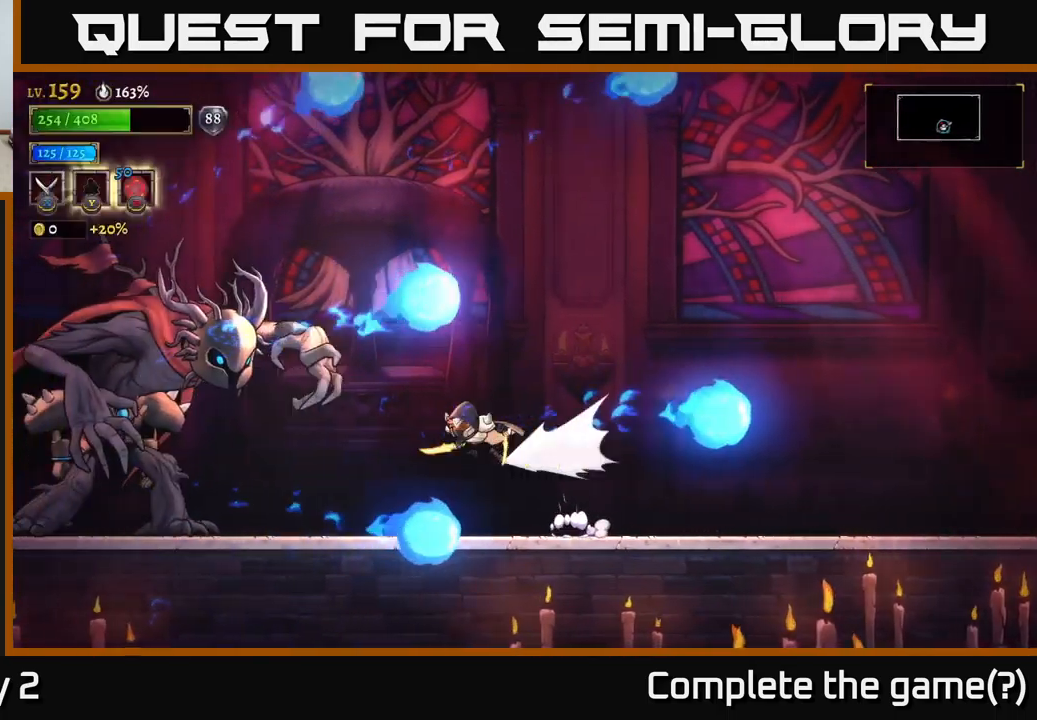
{"buttons": ["X"], "left_stick": "left", "right_stick": "center", "events": [[117, "X", "down"], [167, "L2", "up"], [167, "left_stick", "center"], [284, "left_stick", "right"], [500, "left_stick", "left"]]}
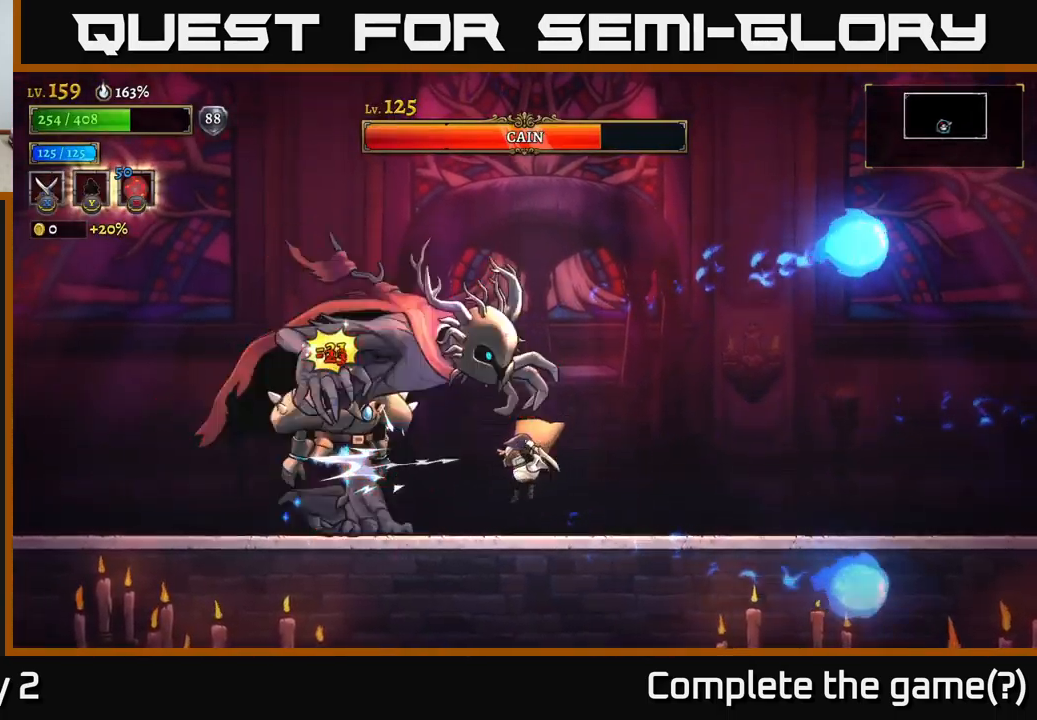
{"buttons": [], "left_stick": "right", "right_stick": "center", "events": [[100, "left_stick", "center"], [134, "X", "up"], [234, "left_stick", "right"]]}
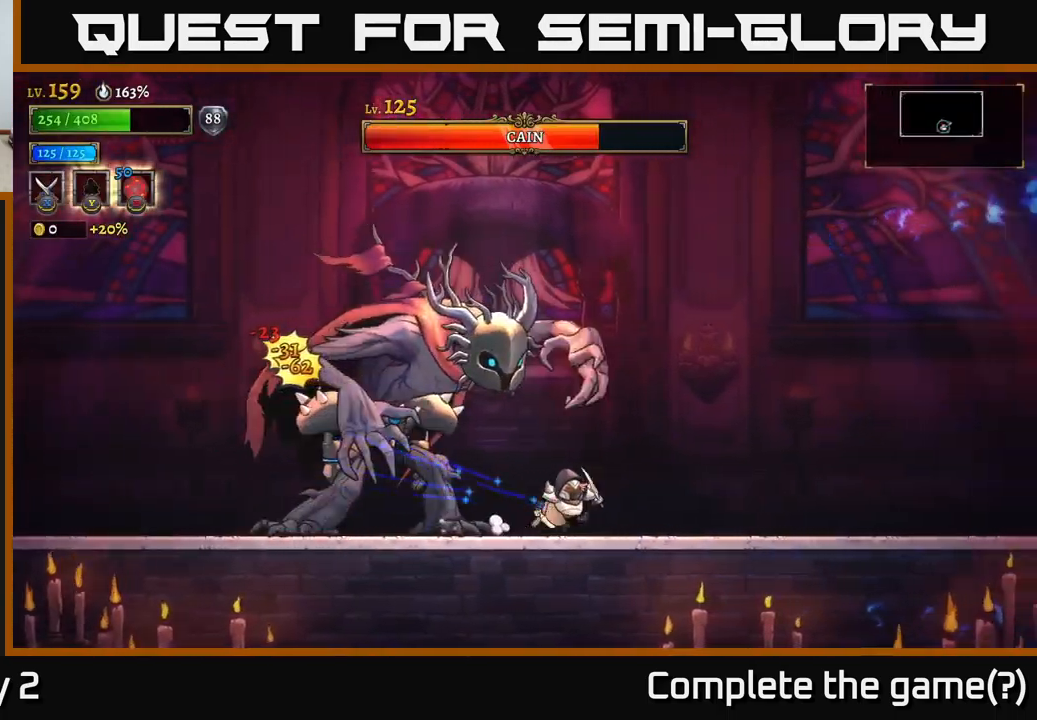
{"buttons": [], "left_stick": "left", "right_stick": "center", "events": [[67, "left_stick", "up-left"], [84, "X", "down"], [150, "left_stick", "center"], [434, "left_stick", "left"], [450, "X", "up"]]}
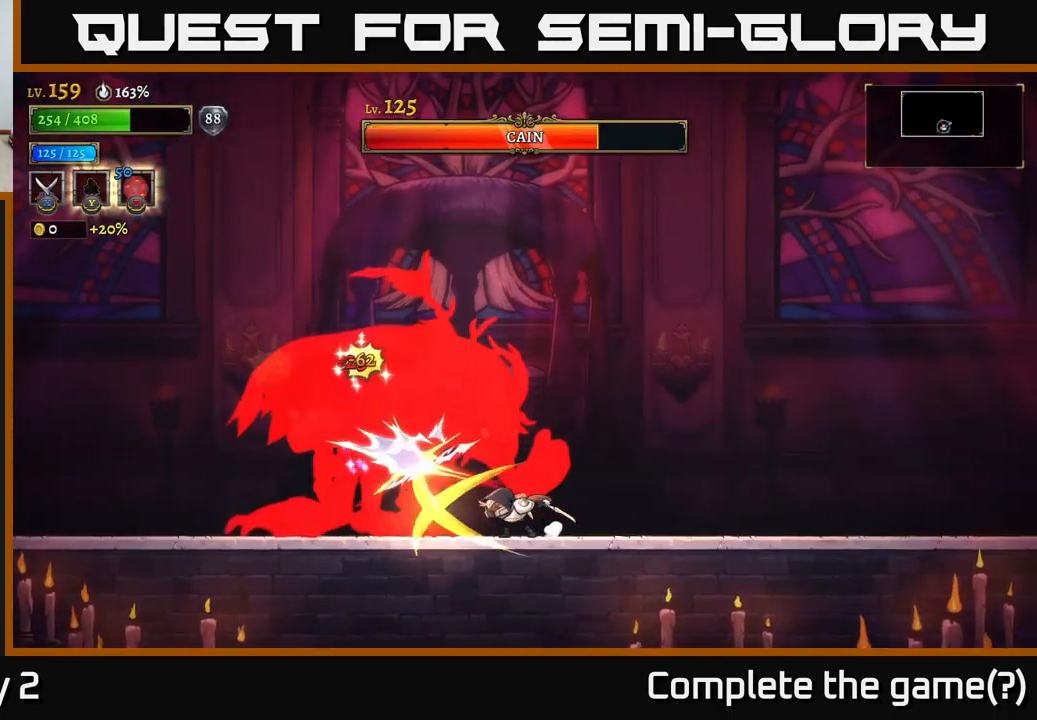
{"buttons": [], "left_stick": "right", "right_stick": "center", "events": [[34, "left_stick", "center"], [100, "B", "down"], [234, "B", "up"], [367, "left_stick", "right"]]}
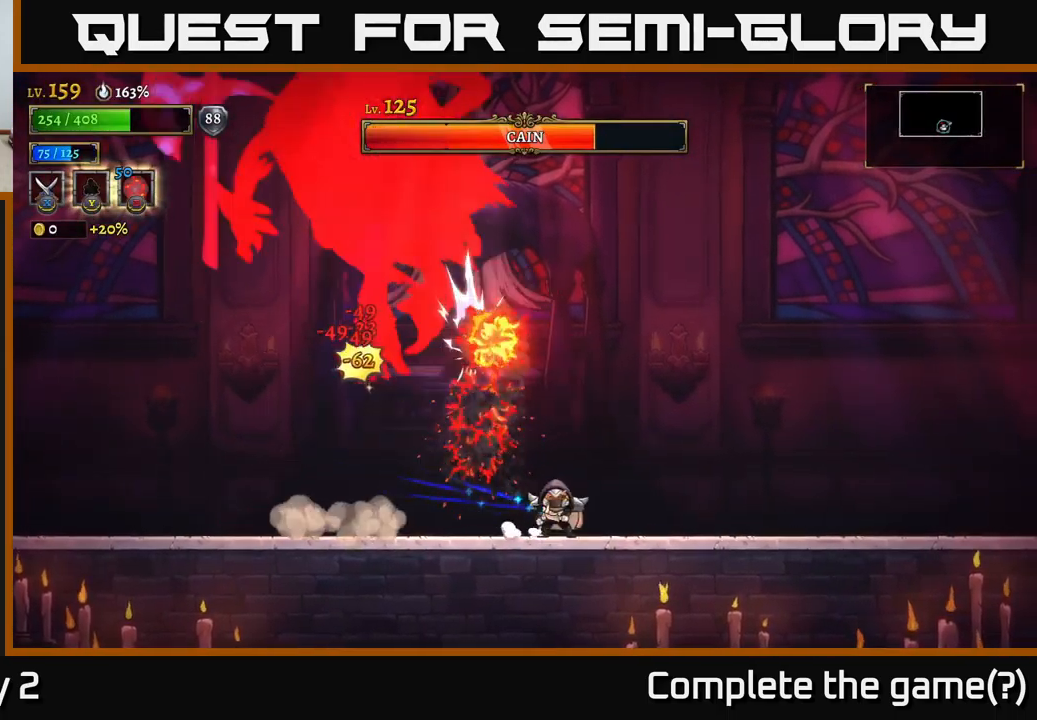
{"buttons": [], "left_stick": "left", "right_stick": "center", "events": [[234, "left_stick", "left"]]}
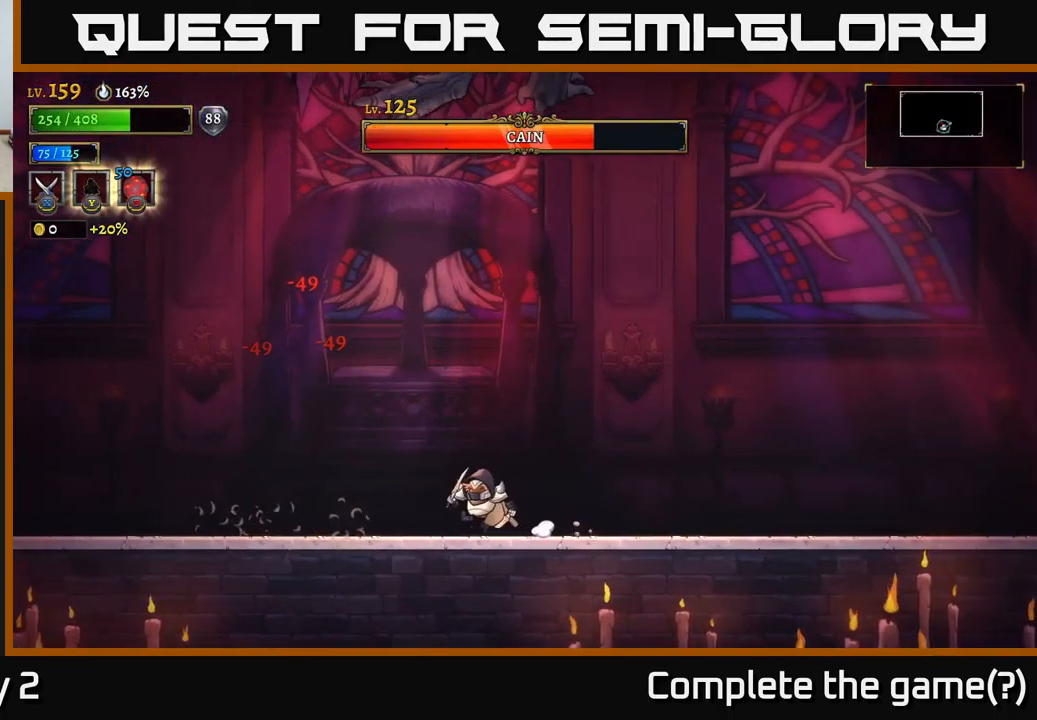
{"buttons": [], "left_stick": "left", "right_stick": "center", "events": []}
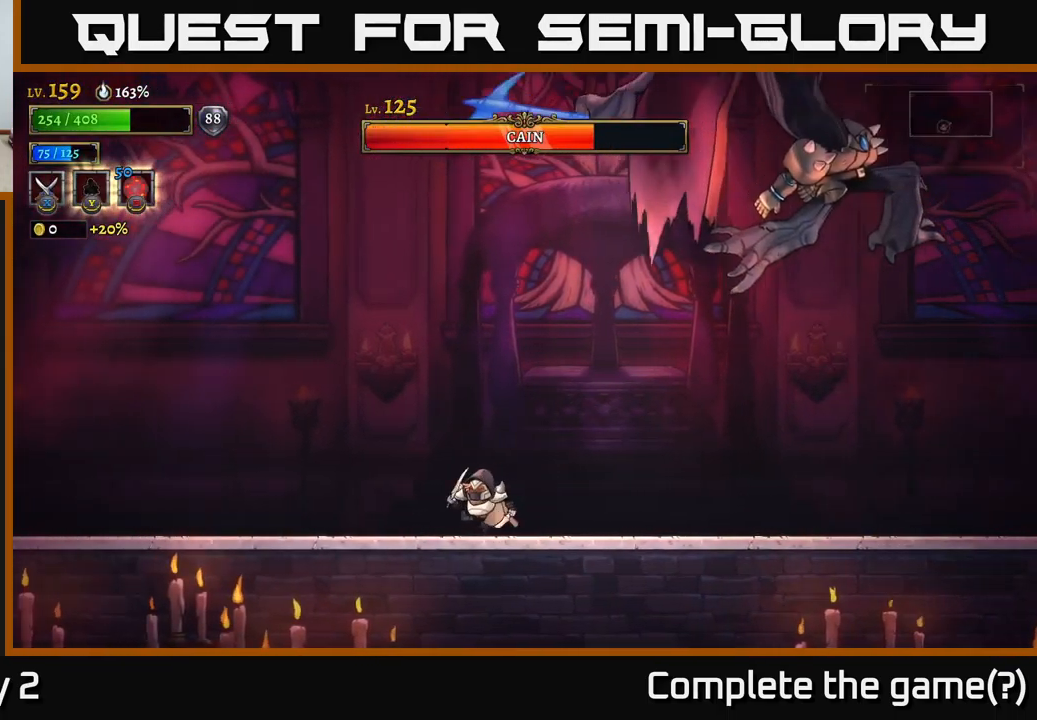
{"buttons": [], "left_stick": "left", "right_stick": "center", "events": [[84, "left_stick", "center"], [334, "left_stick", "left"]]}
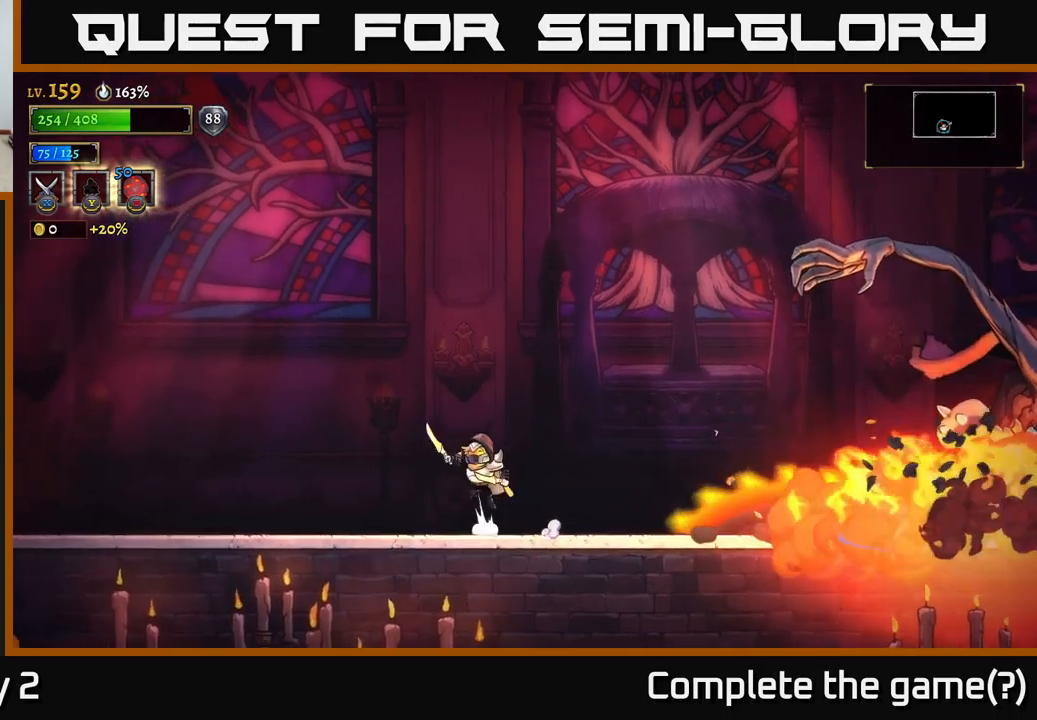
{"buttons": ["R2"], "left_stick": "right", "right_stick": "center", "events": [[33, "A", "down"], [250, "left_stick", "right"], [367, "R2", "down"], [383, "A", "up"]]}
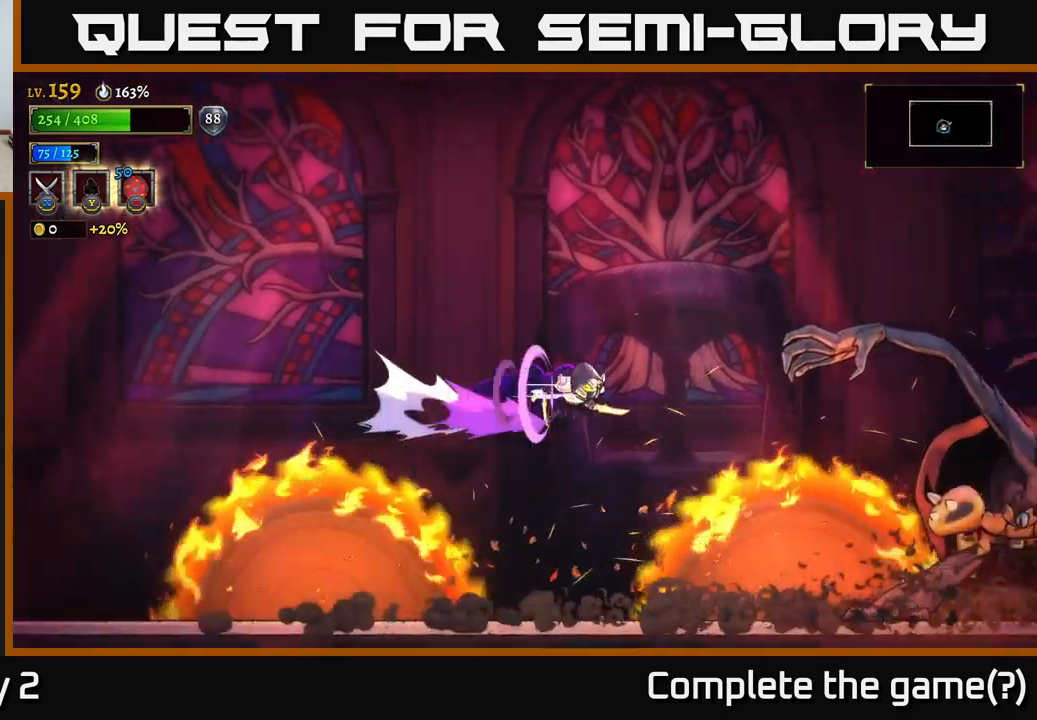
{"buttons": ["X"], "left_stick": "center", "right_stick": "center", "events": [[200, "X", "down"], [267, "R2", "up"], [417, "left_stick", "center"]]}
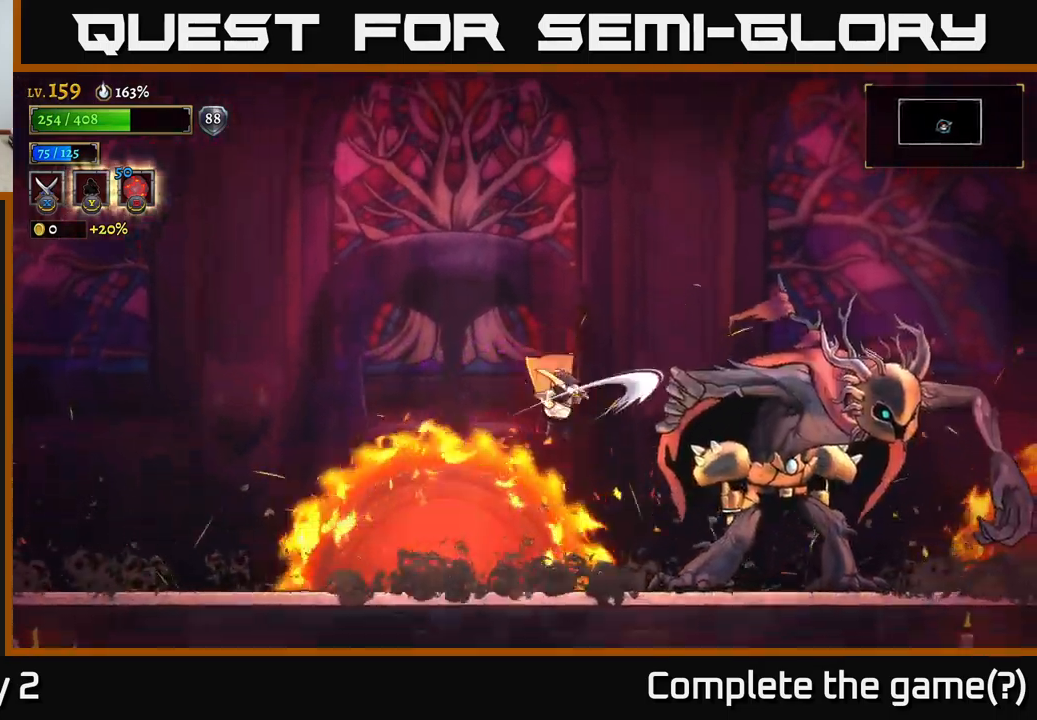
{"buttons": ["X"], "left_stick": "center", "right_stick": "center", "events": [[33, "left_stick", "right"], [100, "left_stick", "center"], [283, "X", "up"], [383, "X", "down"]]}
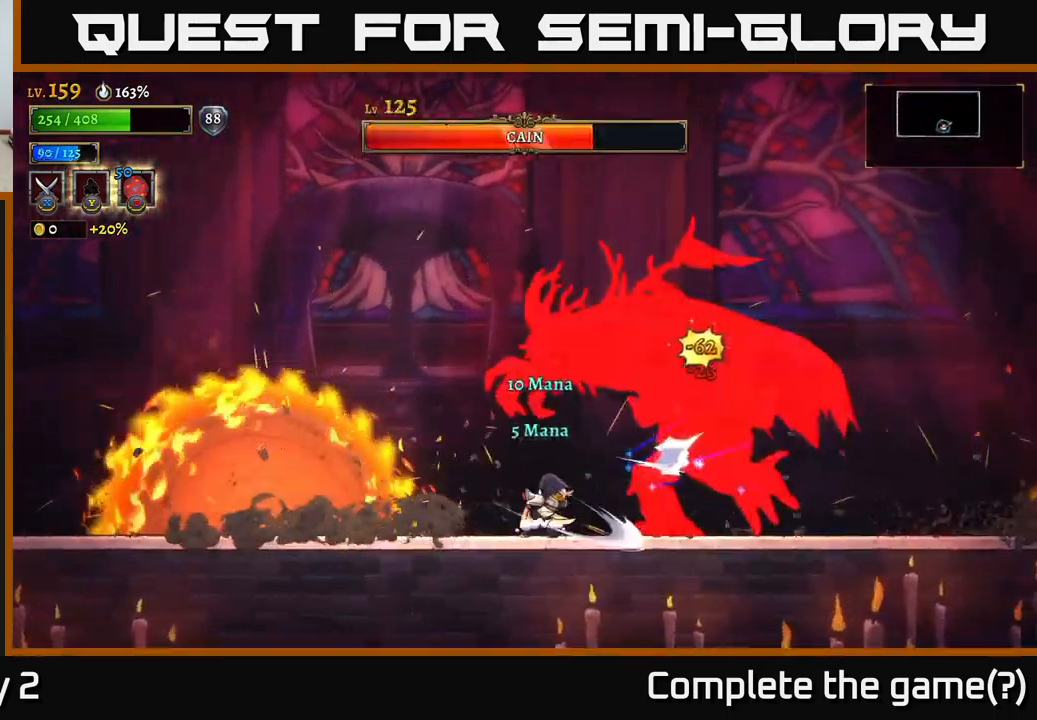
{"buttons": ["L2"], "left_stick": "up-left", "right_stick": "center", "events": [[233, "X", "up"], [333, "L2", "down"], [383, "left_stick", "up-left"]]}
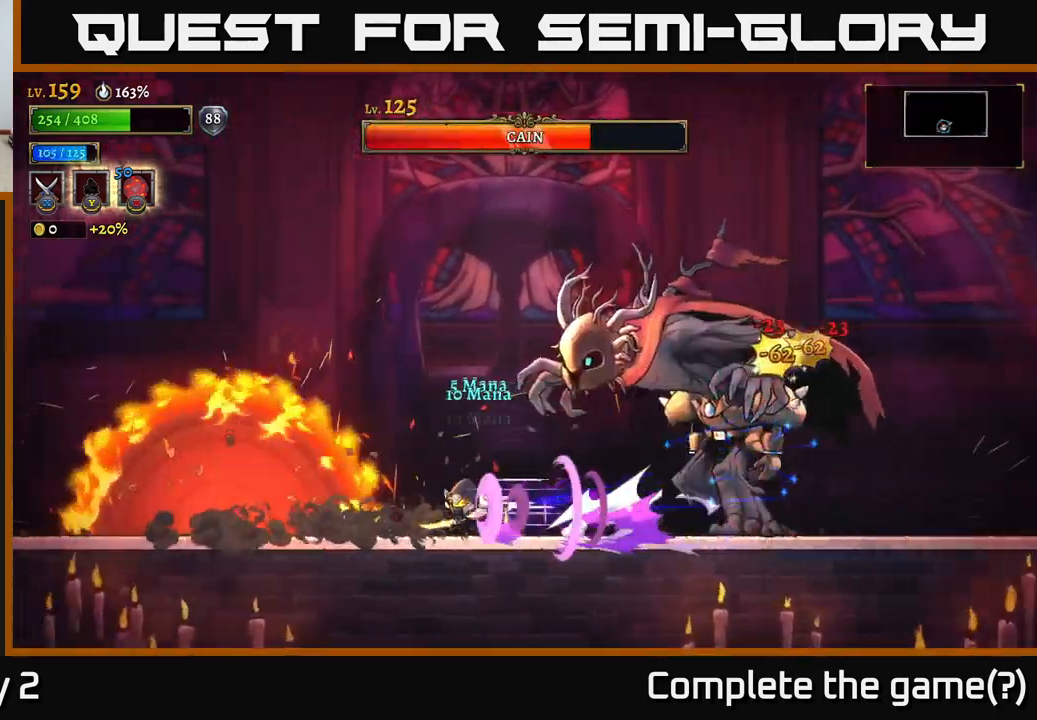
{"buttons": [], "left_stick": "center", "right_stick": "center", "events": [[50, "left_stick", "right"], [67, "L2", "up"], [217, "B", "down"], [350, "B", "up"], [367, "left_stick", "center"]]}
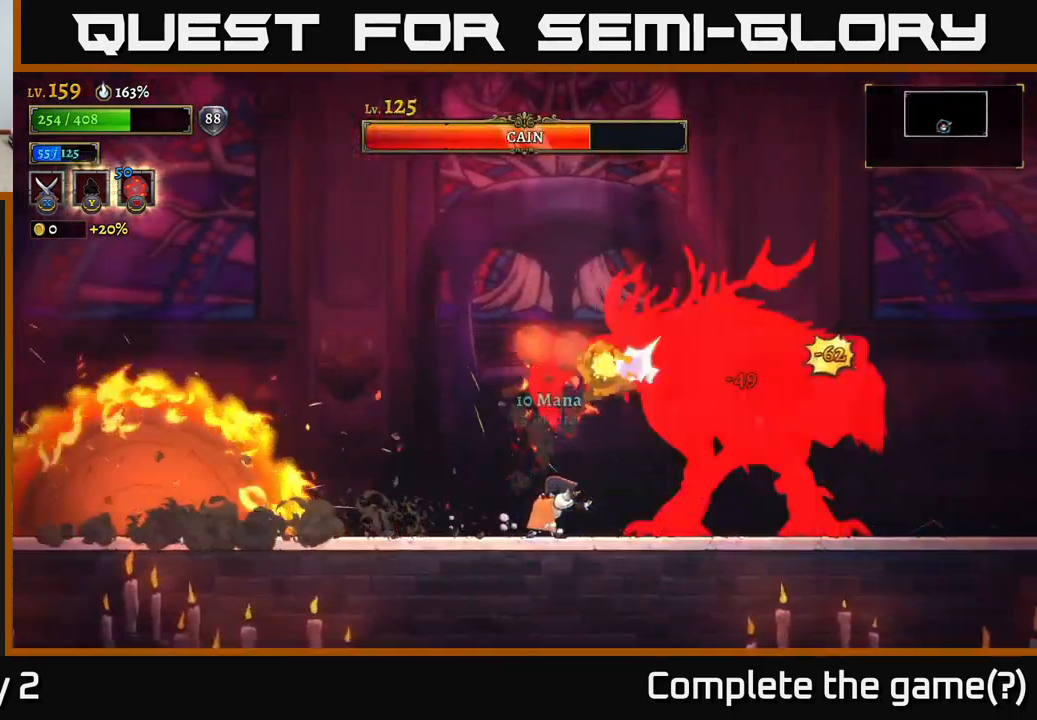
{"buttons": ["X"], "left_stick": "center", "right_stick": "center", "events": [[67, "X", "down"]]}
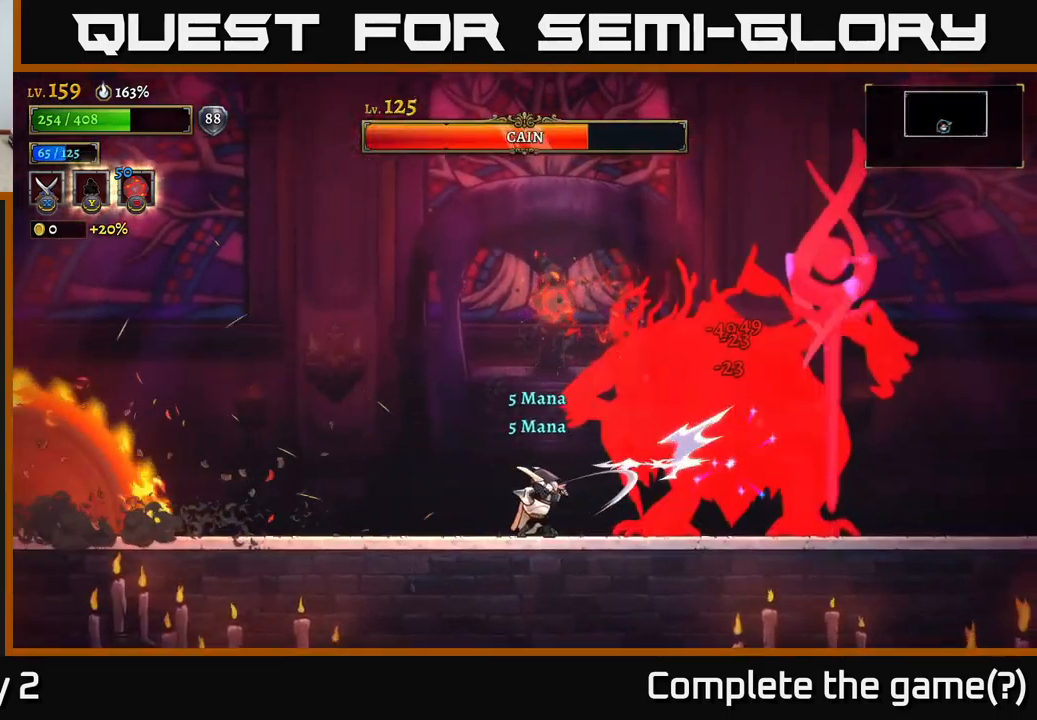
{"buttons": ["L2"], "left_stick": "left", "right_stick": "center", "events": [[183, "X", "up"], [250, "L2", "down"], [250, "left_stick", "left"]]}
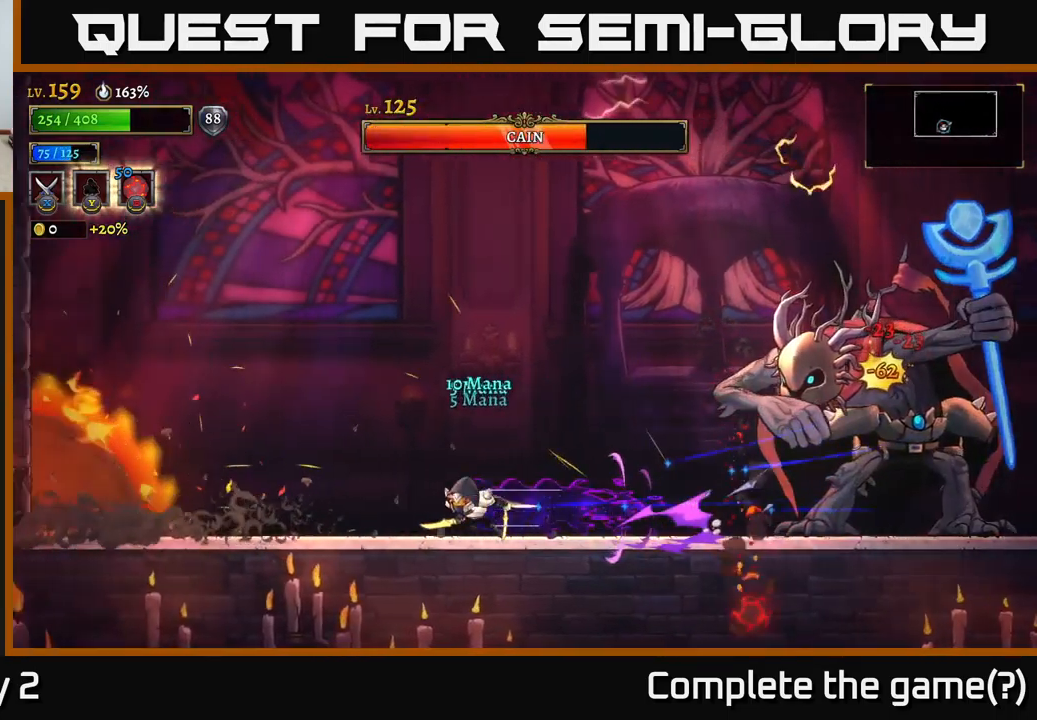
{"buttons": [], "left_stick": "center", "right_stick": "center", "events": [[33, "L2", "up"], [267, "left_stick", "center"]]}